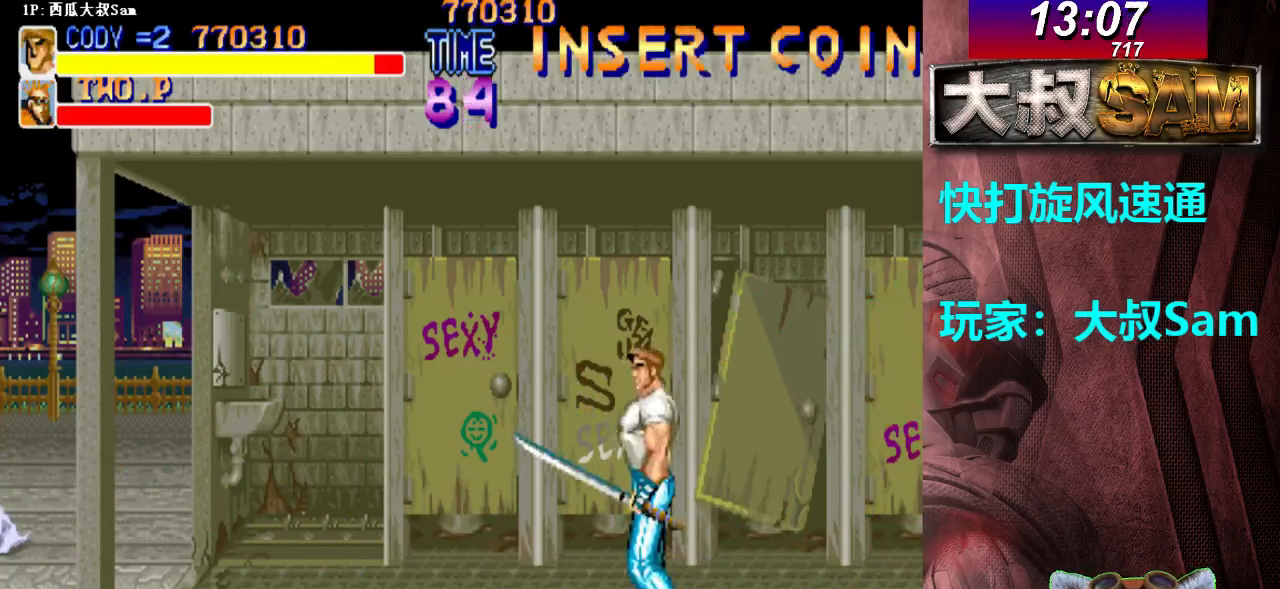
Gameplay with a controller (arcade stick); each line is a JSON object with the inputs held at the frame after it. "events" lists button and stick changes between this image and that frame as [ms after this image, input, new state], when the widget could be followed in between. Not read: L3 R3.
{"buttons": [], "left_stick": "left", "events": [[233, "left_stick", "left"]]}
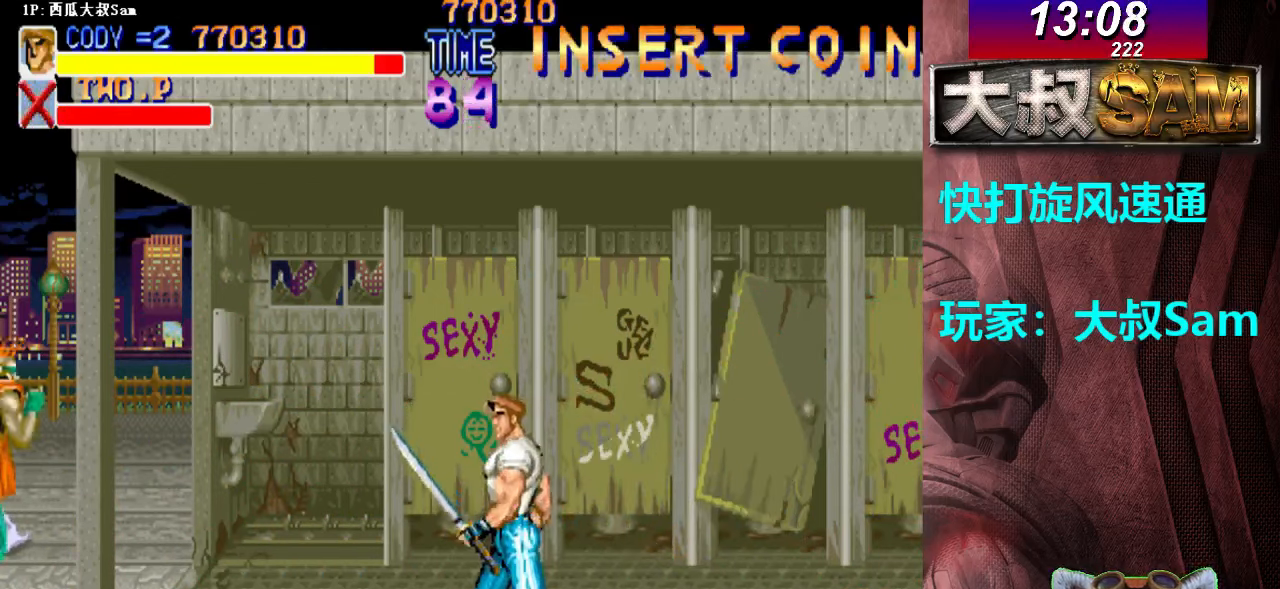
{"buttons": [], "left_stick": "up-right", "events": [[367, "left_stick", "up-right"], [417, "A", "down"], [417, "B", "down"], [433, "A", "up"], [433, "B", "up"], [450, "A", "down"], [450, "B", "down"], [467, "A", "up"], [467, "B", "up"]]}
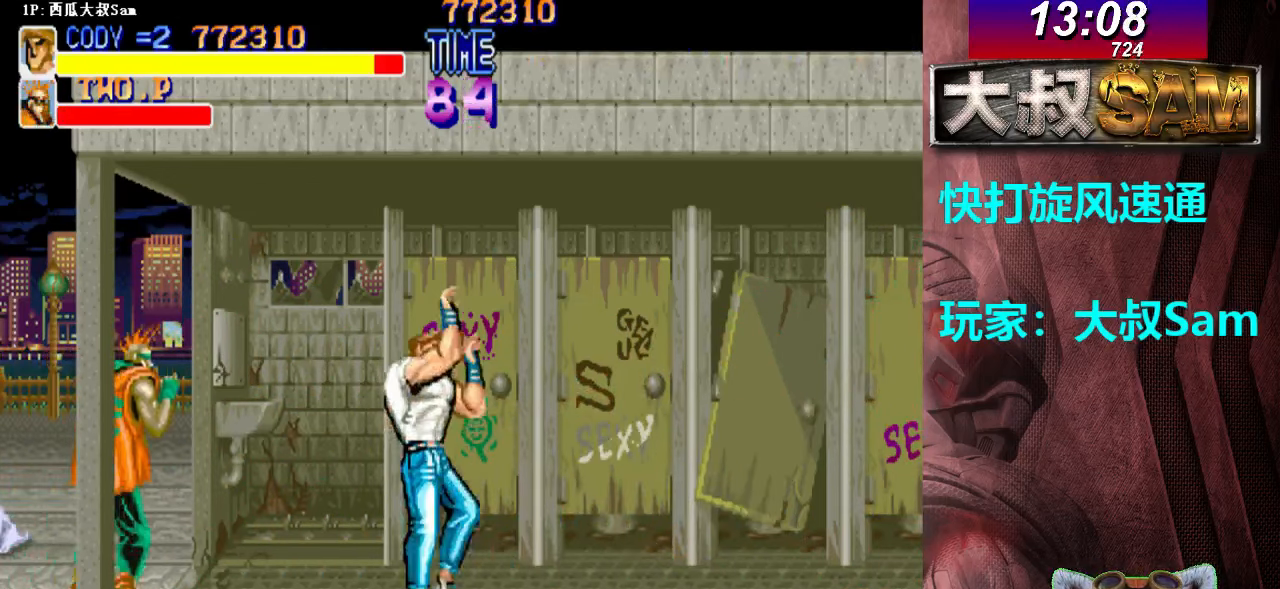
{"buttons": [], "left_stick": "center", "events": [[167, "left_stick", "center"]]}
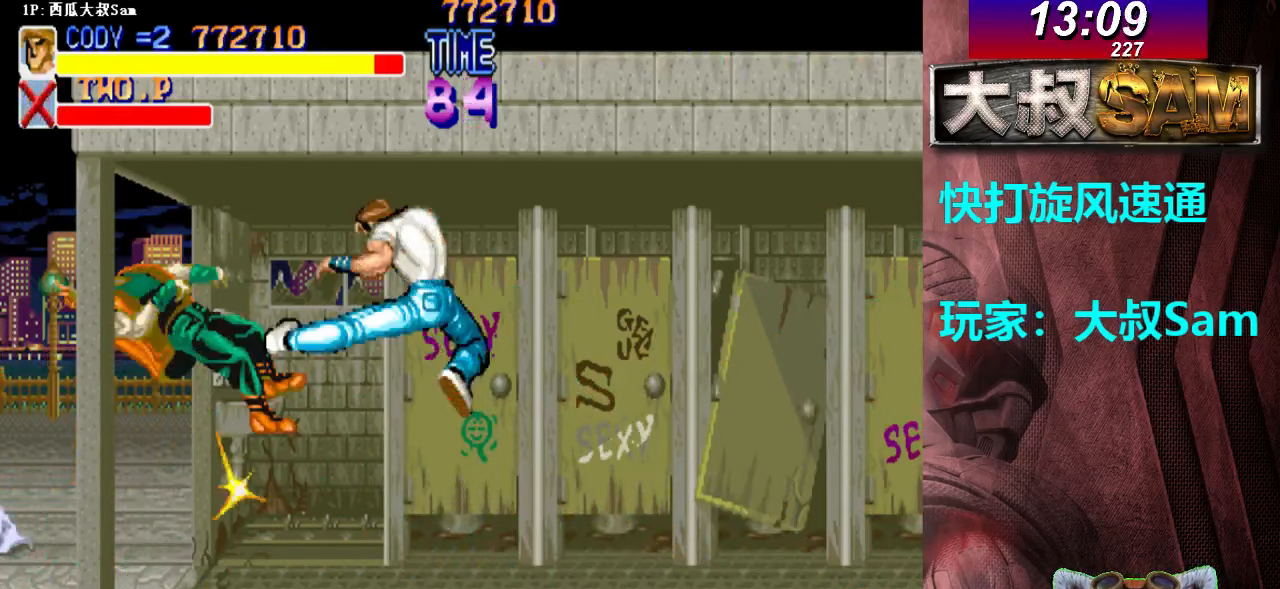
{"buttons": [], "left_stick": "up-right", "events": [[200, "left_stick", "right"], [267, "left_stick", "up-right"]]}
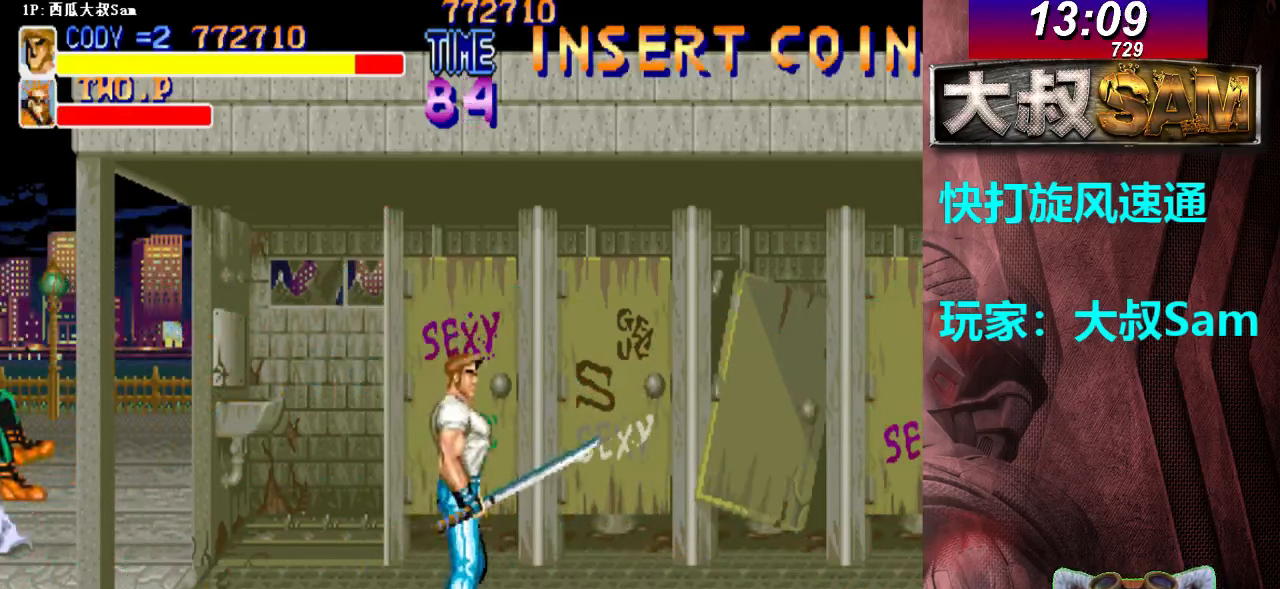
{"buttons": [], "left_stick": "center", "events": [[33, "left_stick", "left"], [67, "B", "down"], [83, "B", "up"], [100, "B", "down"], [117, "left_stick", "right"], [150, "B", "up"], [167, "B", "down"], [183, "B", "up"], [217, "B", "down"], [233, "B", "up"], [333, "left_stick", "center"]]}
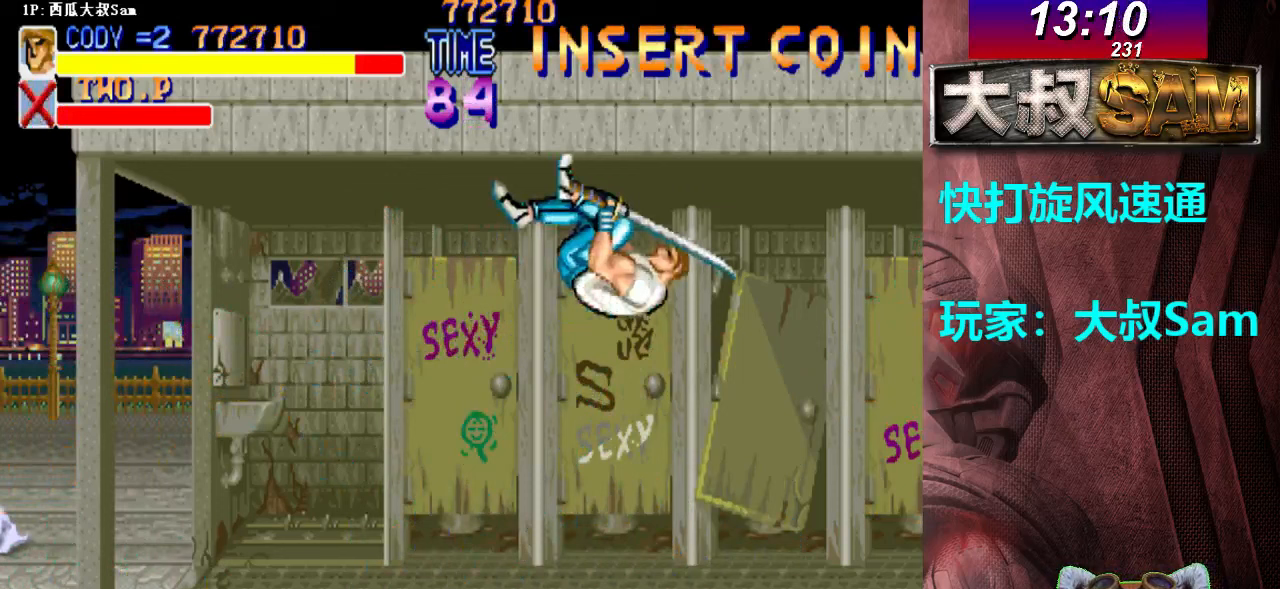
{"buttons": [], "left_stick": "right", "events": [[267, "left_stick", "right"]]}
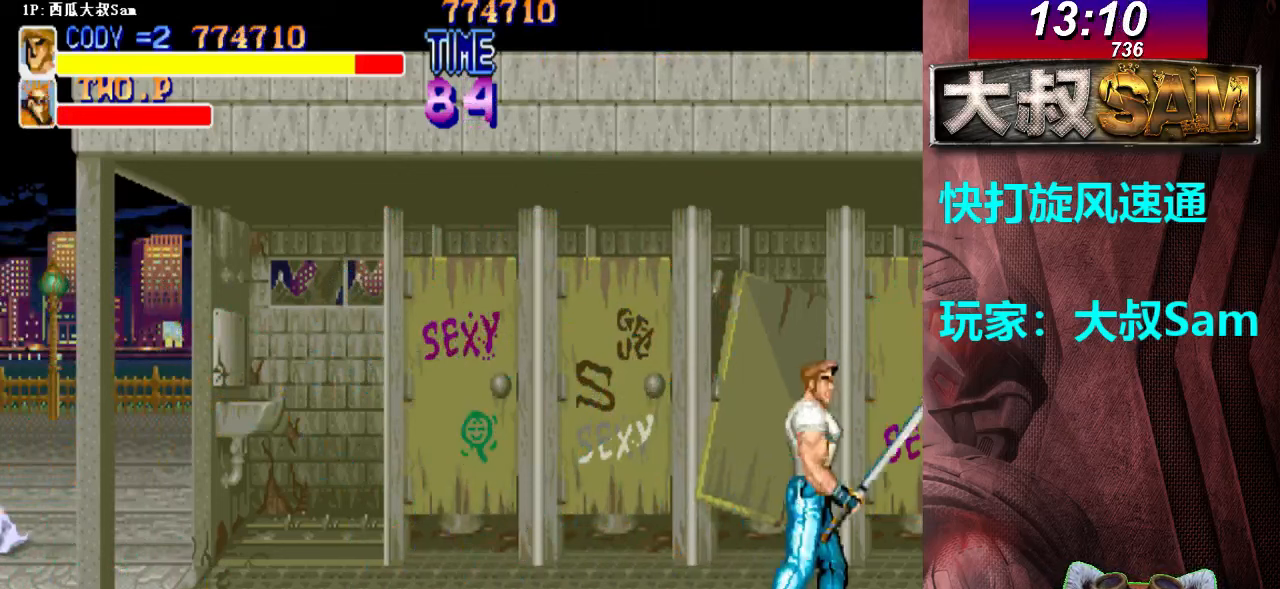
{"buttons": ["A"], "left_stick": "right", "events": [[17, "left_stick", "up-right"], [117, "A", "down"], [117, "left_stick", "right"], [183, "A", "up"], [217, "A", "down"], [300, "A", "up"], [317, "A", "down"], [350, "A", "up"], [367, "A", "down"], [400, "A", "up"], [417, "A", "down"]]}
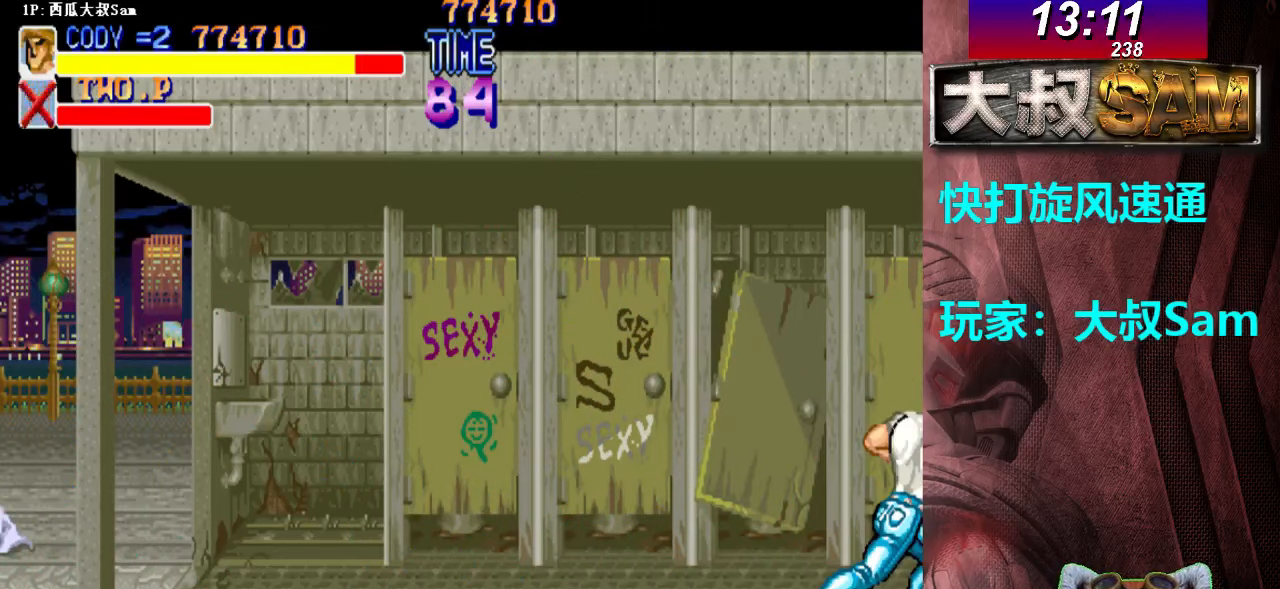
{"buttons": ["A"], "left_stick": "right", "events": [[50, "A", "up"], [67, "A", "down"], [150, "A", "up"], [167, "A", "down"], [250, "A", "up"], [267, "A", "down"], [350, "A", "up"], [367, "A", "down"], [450, "A", "up"], [467, "A", "down"]]}
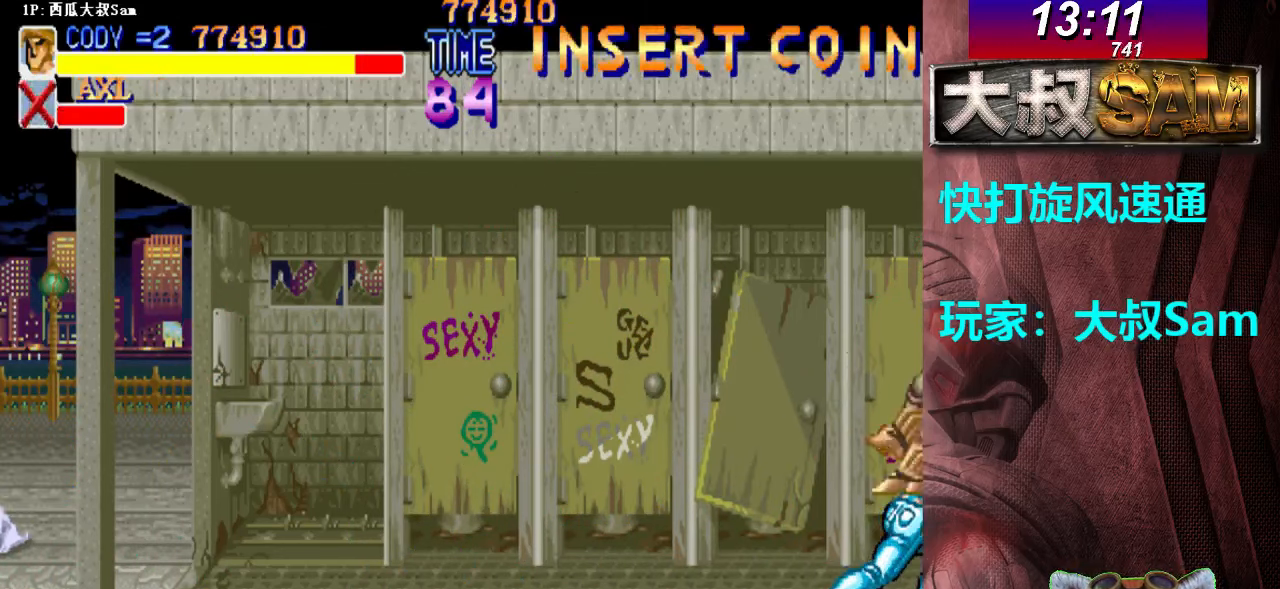
{"buttons": ["A"], "left_stick": "right", "events": [[50, "A", "up"], [67, "A", "down"], [150, "A", "up"], [167, "A", "down"], [250, "A", "up"], [267, "A", "down"], [350, "A", "up"], [367, "A", "down"], [450, "A", "up"], [467, "A", "down"]]}
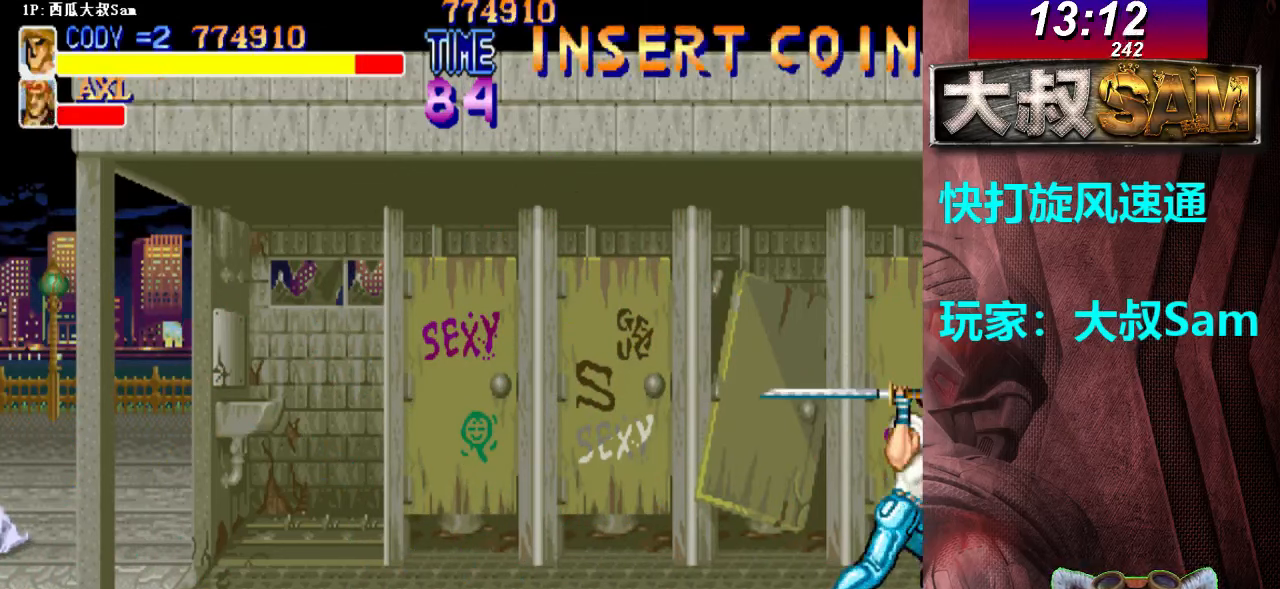
{"buttons": ["A"], "left_stick": "right", "events": [[50, "A", "up"], [67, "A", "down"], [150, "A", "up"], [167, "A", "down"], [250, "A", "up"], [267, "A", "down"], [350, "A", "up"], [367, "A", "down"], [450, "A", "up"], [467, "A", "down"]]}
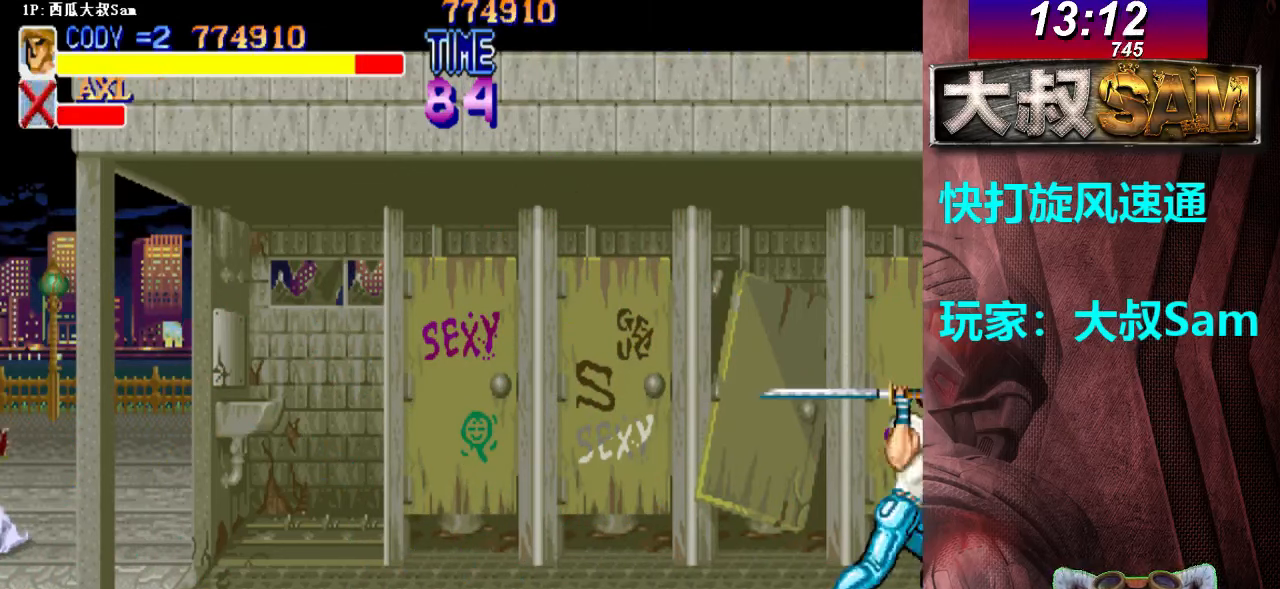
{"buttons": [], "left_stick": "center", "events": [[50, "A", "up"], [67, "A", "down"], [150, "A", "up"], [150, "left_stick", "center"], [167, "A", "down"], [250, "A", "up"], [267, "A", "down"], [350, "A", "up"], [367, "A", "down"], [467, "A", "up"], [483, "A", "down"], [500, "A", "up"]]}
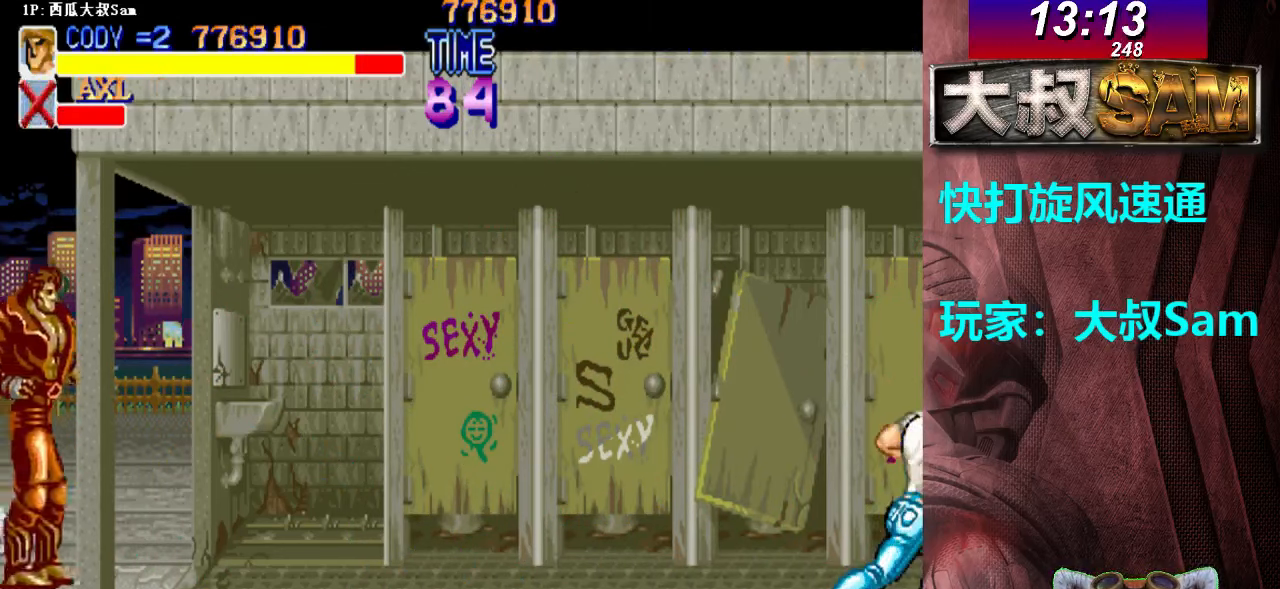
{"buttons": ["A"], "left_stick": "center", "events": [[17, "A", "down"], [150, "A", "up"], [167, "A", "down"], [367, "A", "up"], [383, "A", "down"], [417, "A", "up"], [433, "A", "down"], [467, "A", "up"], [483, "A", "down"]]}
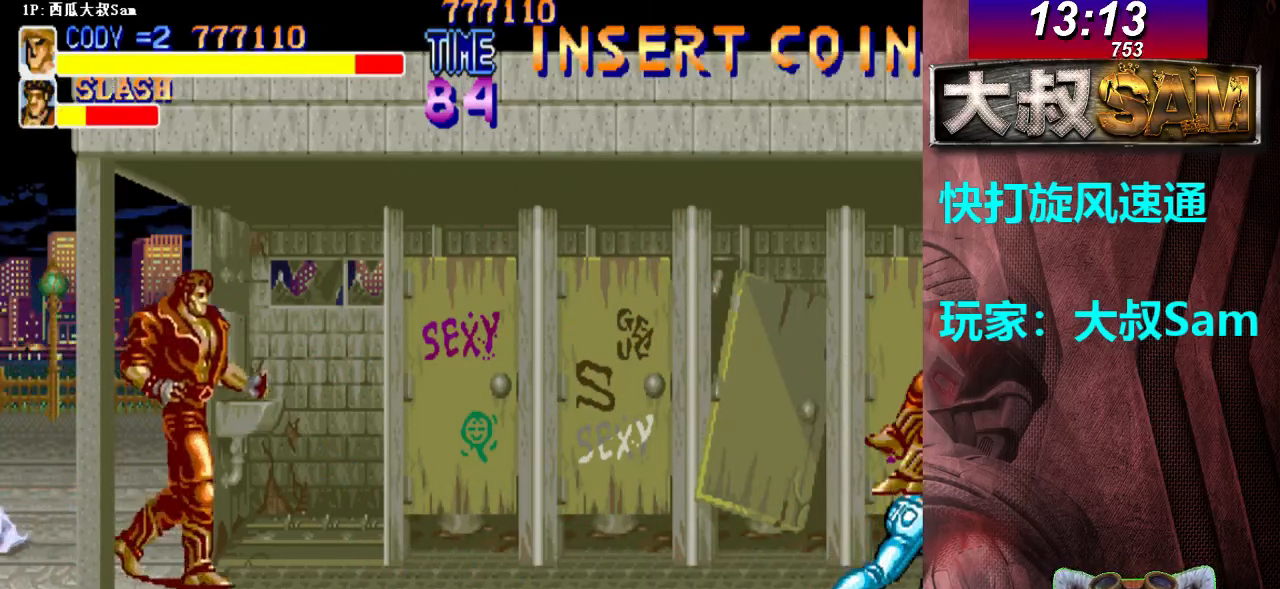
{"buttons": [], "left_stick": "up-left", "events": [[17, "A", "up"], [33, "A", "down"], [67, "A", "up"], [100, "A", "down"], [117, "A", "up"], [133, "A", "down"], [167, "A", "up"], [183, "A", "down"], [217, "A", "up"], [233, "A", "down"], [267, "A", "up"], [300, "A", "down"], [317, "A", "up"], [333, "A", "down"], [367, "A", "up"], [483, "left_stick", "up-left"]]}
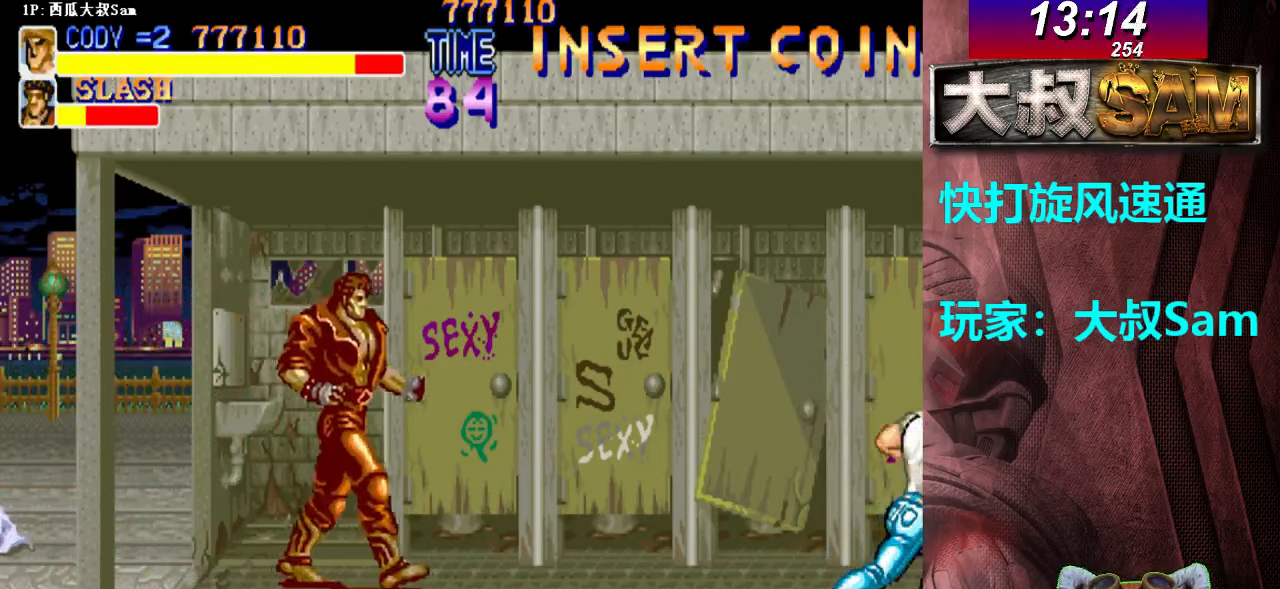
{"buttons": ["A"], "left_stick": "left", "events": [[267, "left_stick", "left"], [400, "A", "down"], [417, "A", "up"], [433, "A", "down"], [467, "A", "up"], [483, "A", "down"]]}
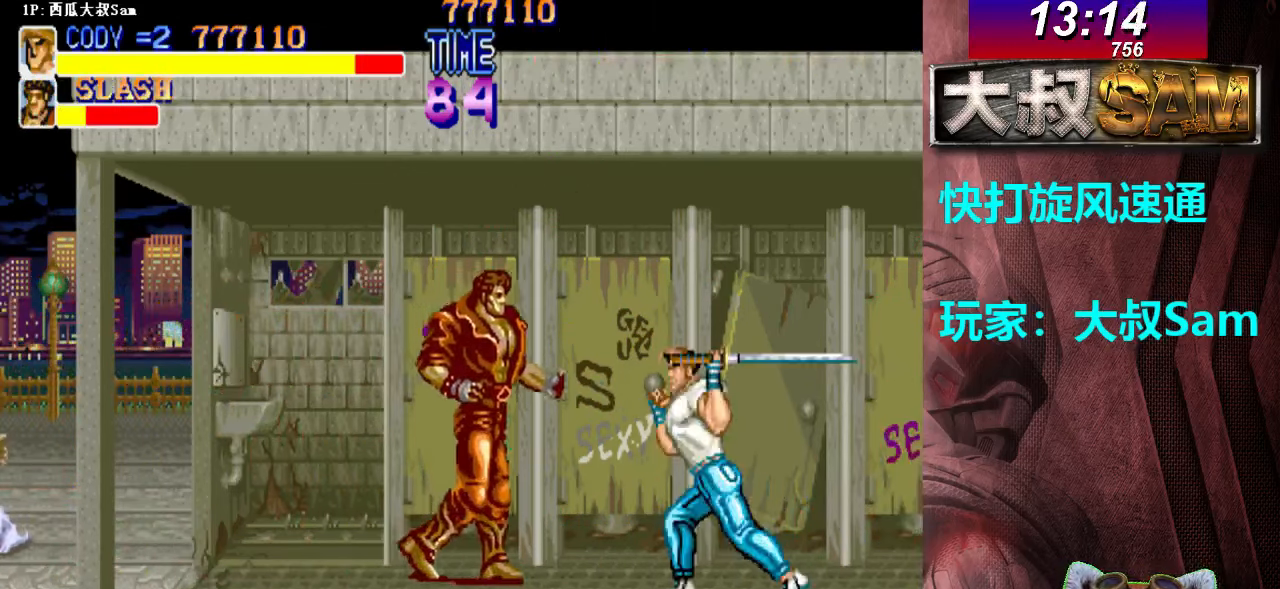
{"buttons": [], "left_stick": "left", "events": [[17, "A", "up"], [50, "A", "down"], [67, "A", "up"], [83, "A", "down"], [100, "A", "up"]]}
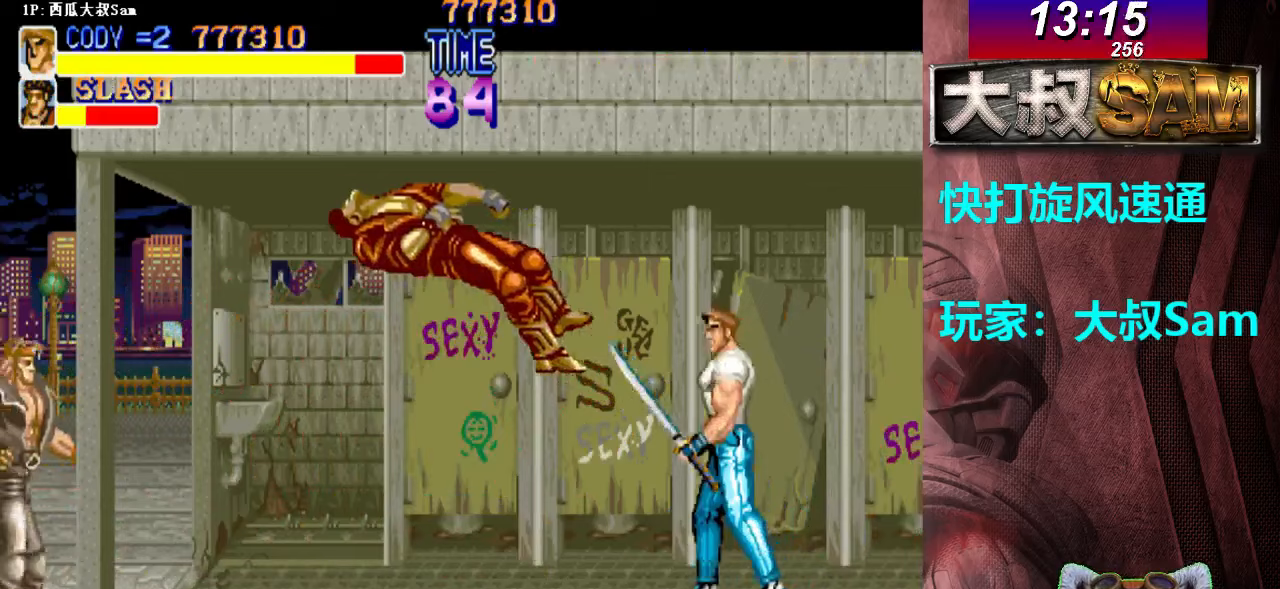
{"buttons": [], "left_stick": "left", "events": []}
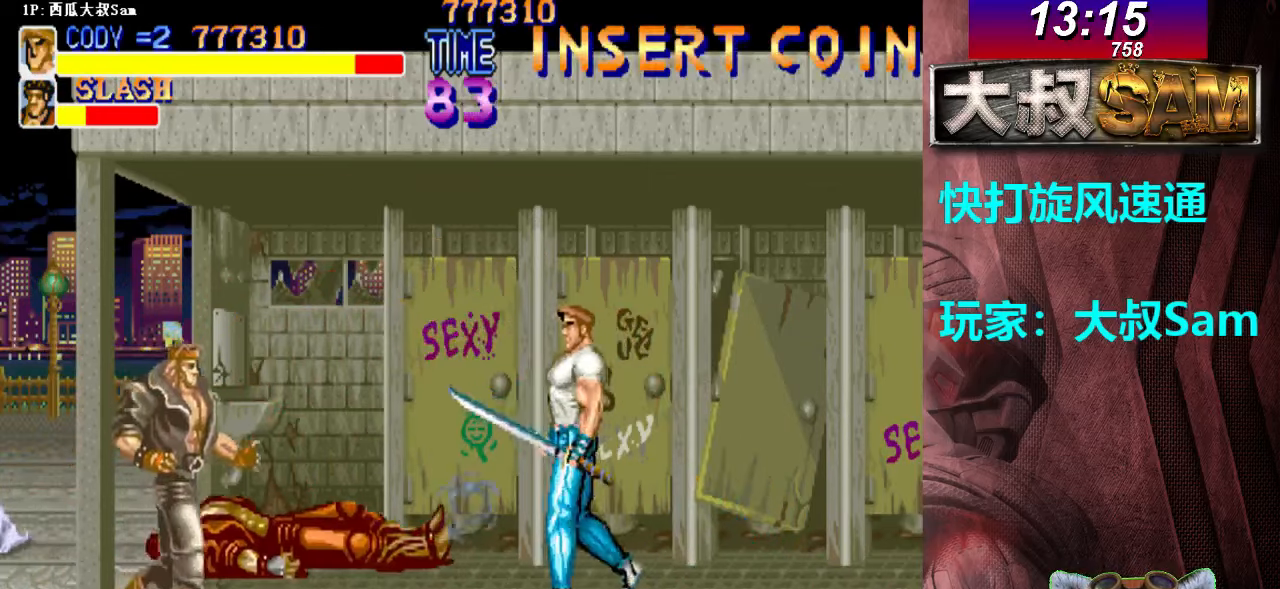
{"buttons": [], "left_stick": "left", "events": [[67, "left_stick", "down-left"], [183, "left_stick", "left"], [283, "A", "down"], [317, "A", "up"], [367, "A", "down"], [417, "A", "up"]]}
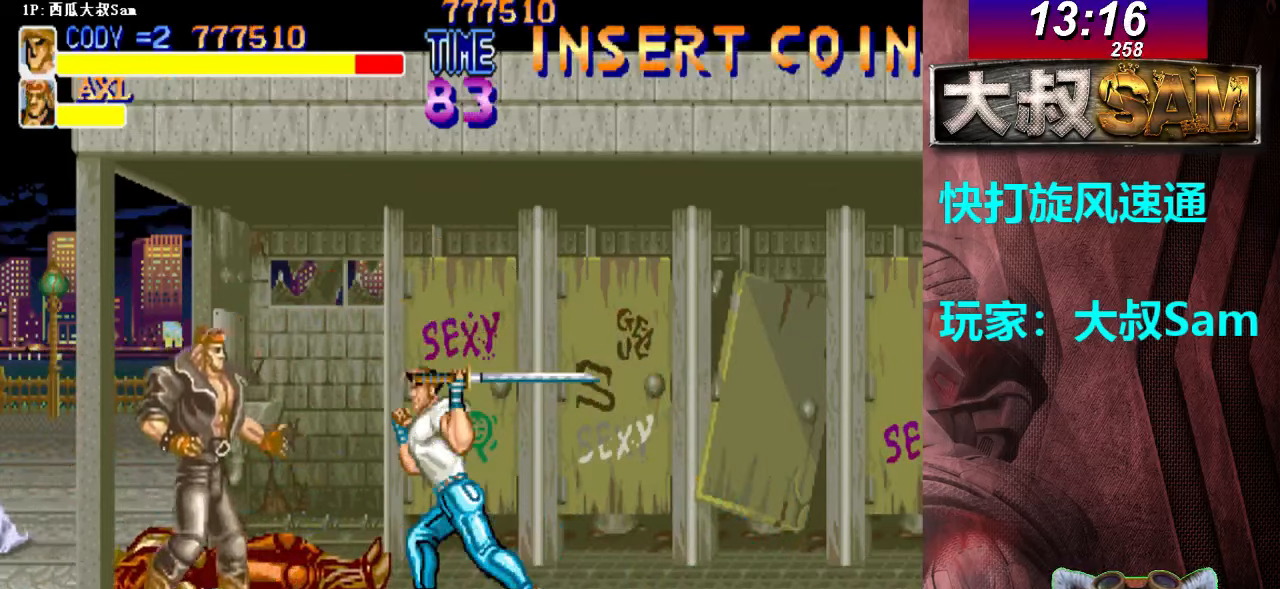
{"buttons": [], "left_stick": "left", "events": [[217, "left_stick", "up-left"], [383, "left_stick", "left"]]}
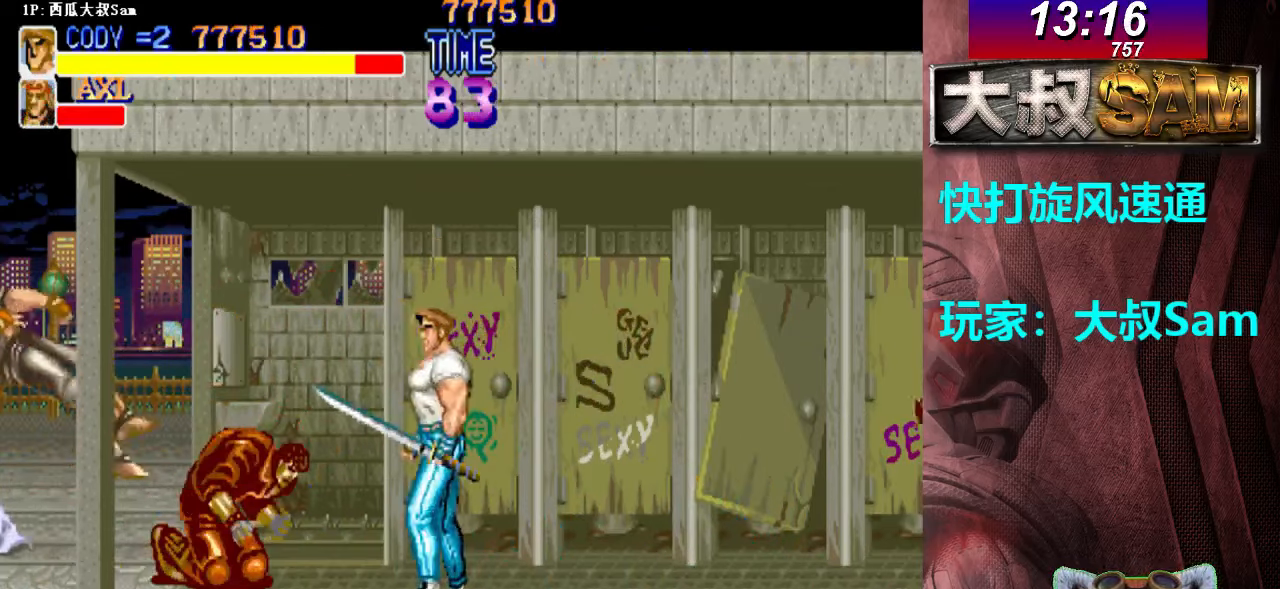
{"buttons": [], "left_stick": "right", "events": [[83, "left_stick", "center"], [117, "A", "down"], [133, "A", "up"], [150, "A", "down"], [183, "A", "up"], [217, "A", "down"], [233, "A", "up"], [250, "A", "down"], [300, "A", "up"], [500, "left_stick", "right"]]}
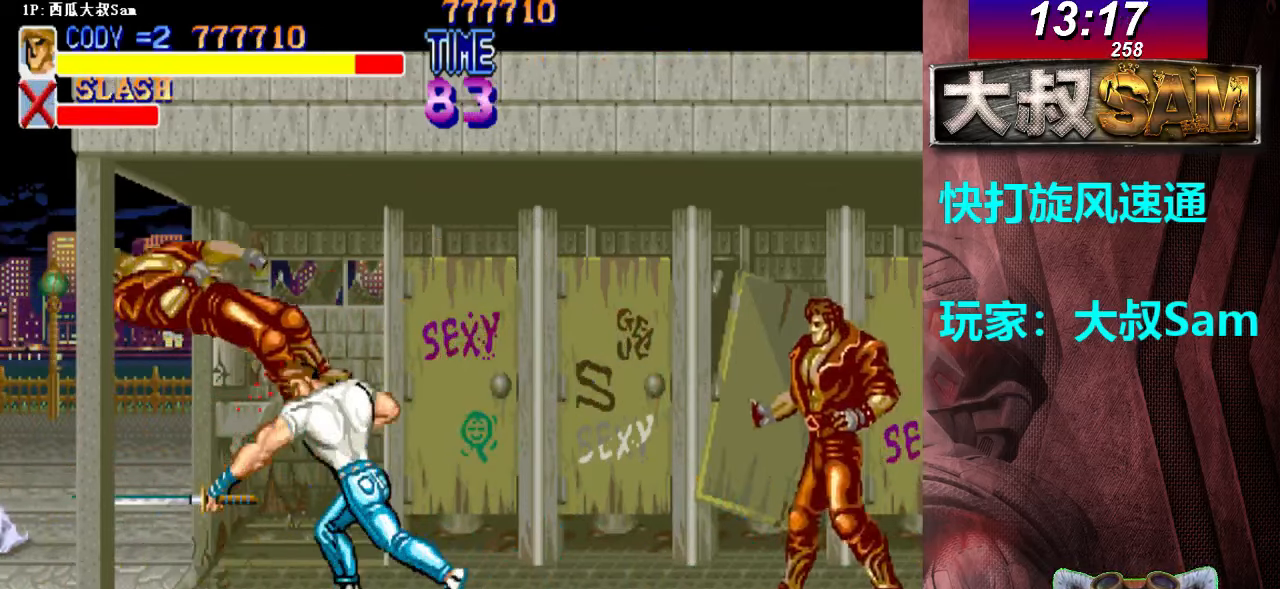
{"buttons": [], "left_stick": "right", "events": [[217, "left_stick", "down-right"], [317, "A", "down"], [317, "left_stick", "right"], [333, "A", "up"], [350, "A", "down"], [383, "A", "up"], [417, "A", "down"], [433, "A", "up"], [450, "A", "down"], [500, "A", "up"]]}
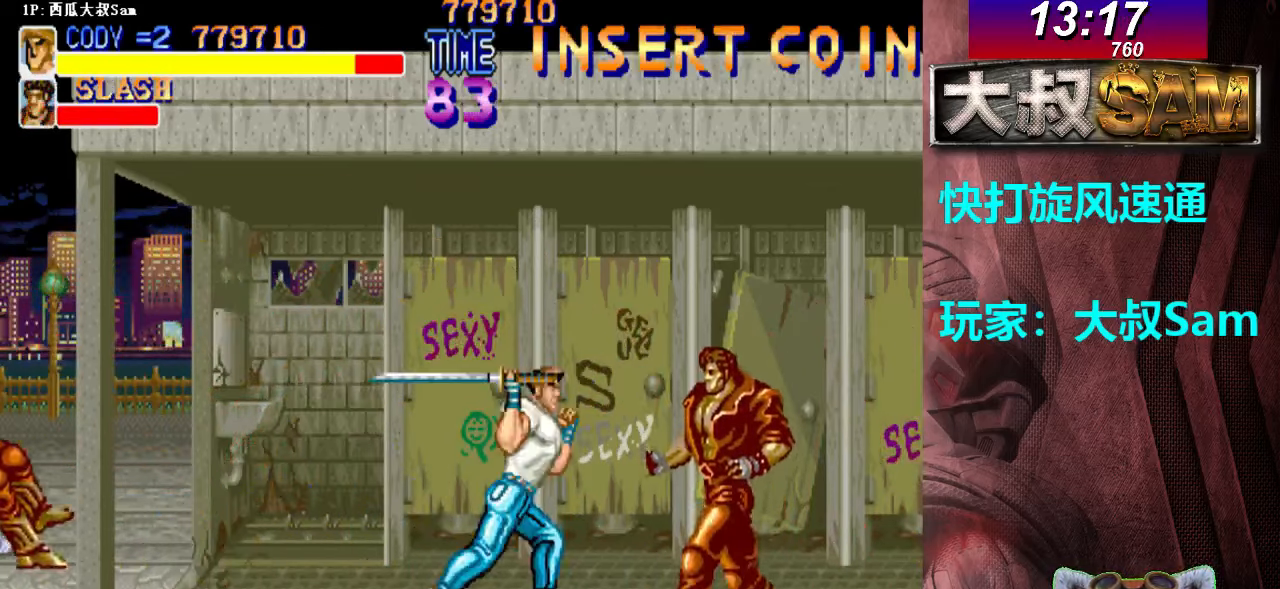
{"buttons": [], "left_stick": "right", "events": [[350, "A", "down"], [400, "A", "up"], [417, "A", "down"], [433, "A", "up"], [467, "A", "down"], [483, "A", "up"]]}
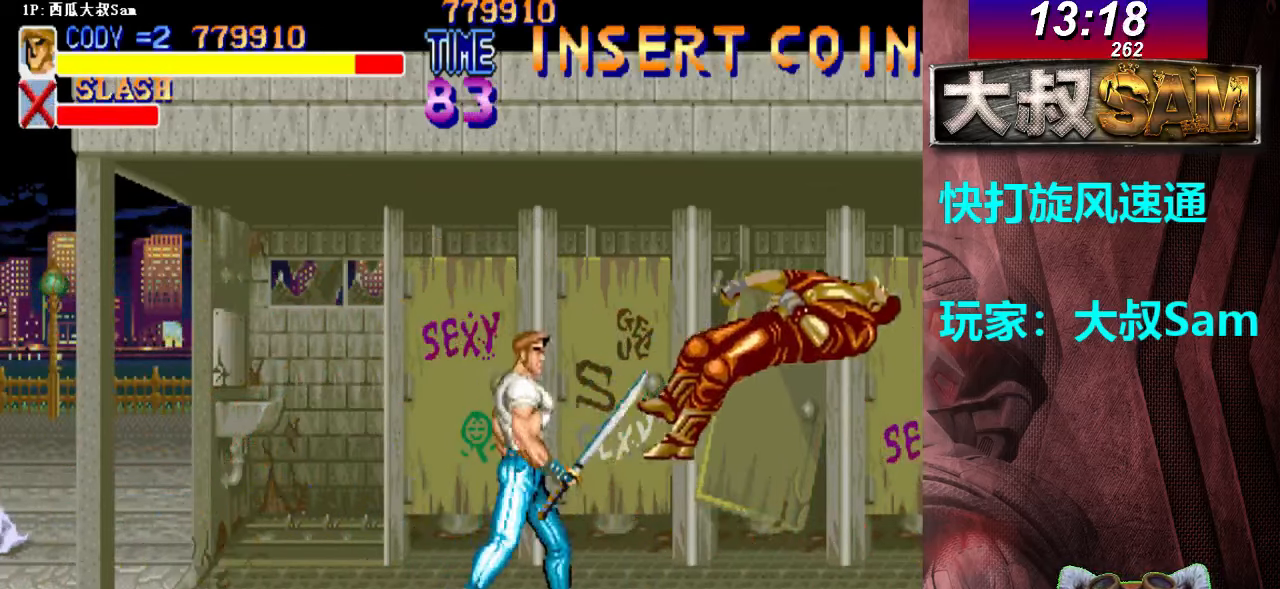
{"buttons": [], "left_stick": "right", "events": [[350, "left_stick", "center"], [400, "left_stick", "left"], [417, "B", "down"], [467, "left_stick", "right"], [483, "B", "up"]]}
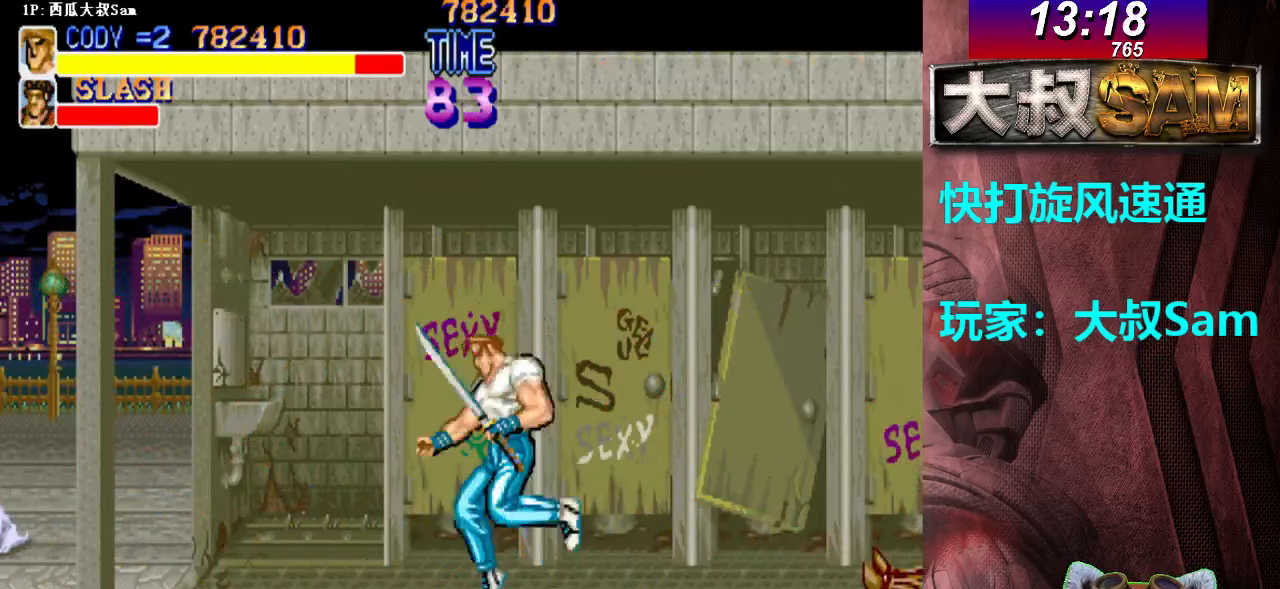
{"buttons": [], "left_stick": "center", "events": [[17, "B", "down"], [100, "B", "up"], [117, "B", "down"], [200, "B", "up"], [283, "left_stick", "down"], [367, "A", "down"], [400, "A", "up"], [417, "A", "down"], [467, "left_stick", "center"], [500, "A", "up"]]}
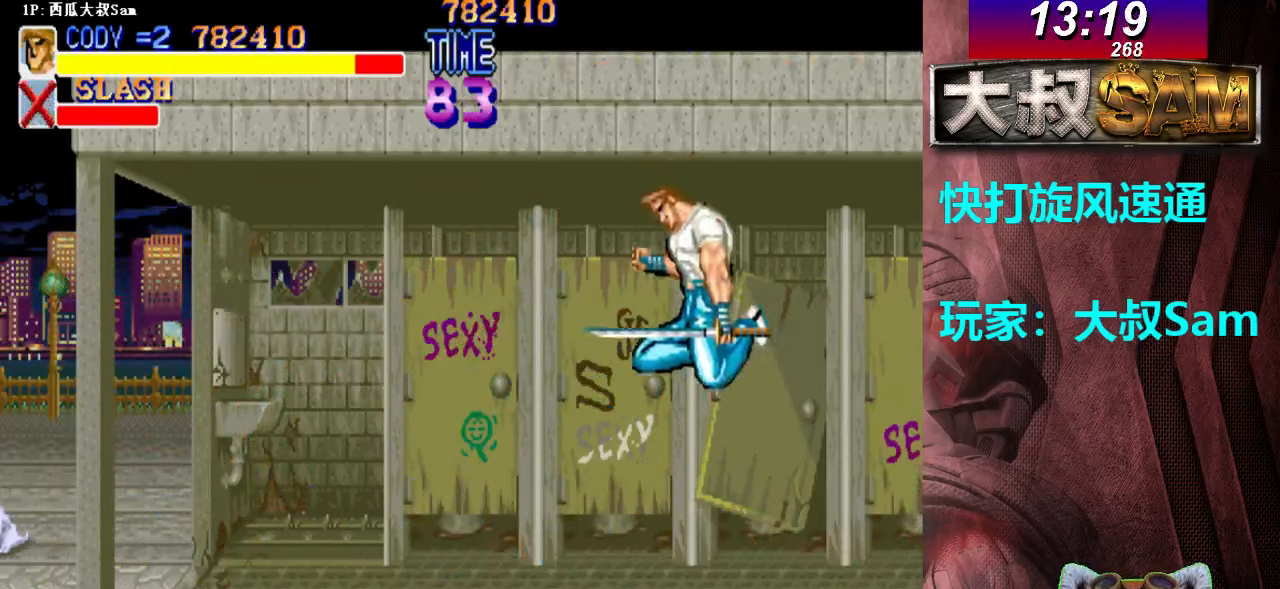
{"buttons": [], "left_stick": "up-right", "events": [[150, "left_stick", "up-right"]]}
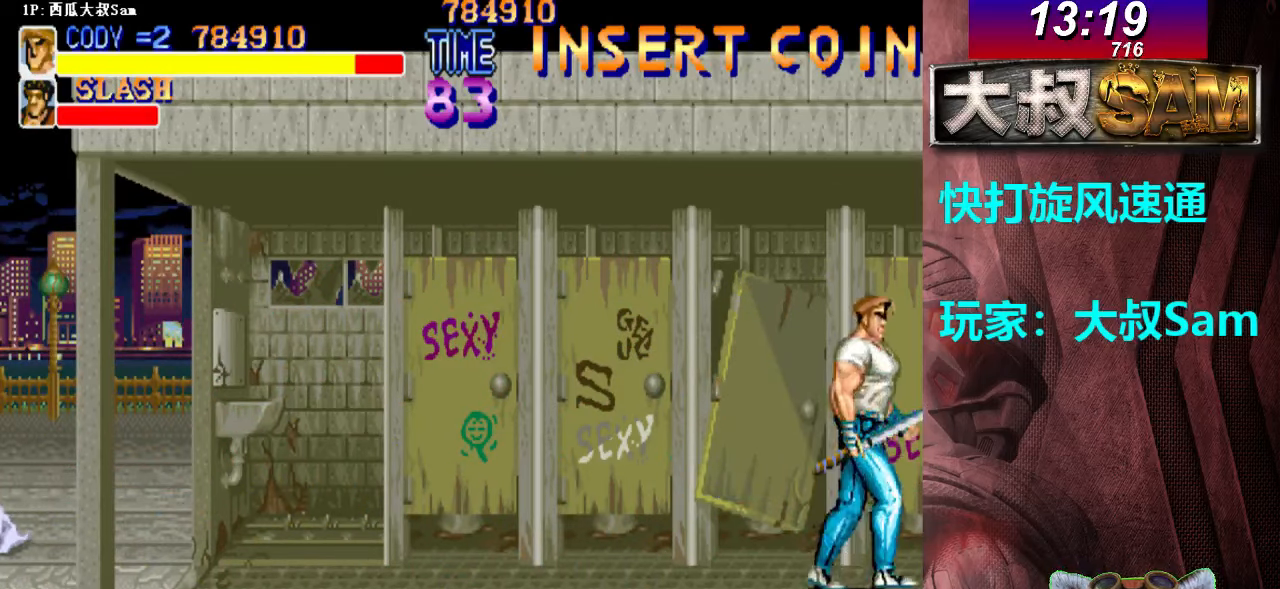
{"buttons": [], "left_stick": "center", "events": [[133, "left_stick", "left"], [167, "B", "down"], [217, "left_stick", "right"], [417, "left_stick", "center"], [450, "B", "up"]]}
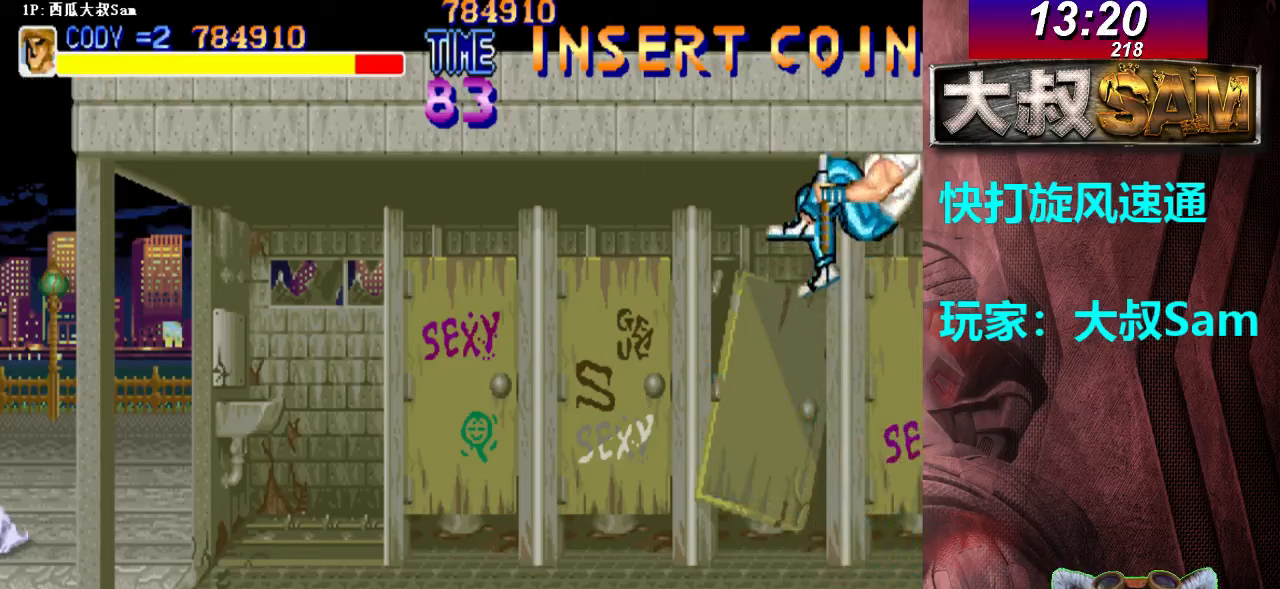
{"buttons": [], "left_stick": "center", "events": [[483, "B", "down"], [500, "B", "up"]]}
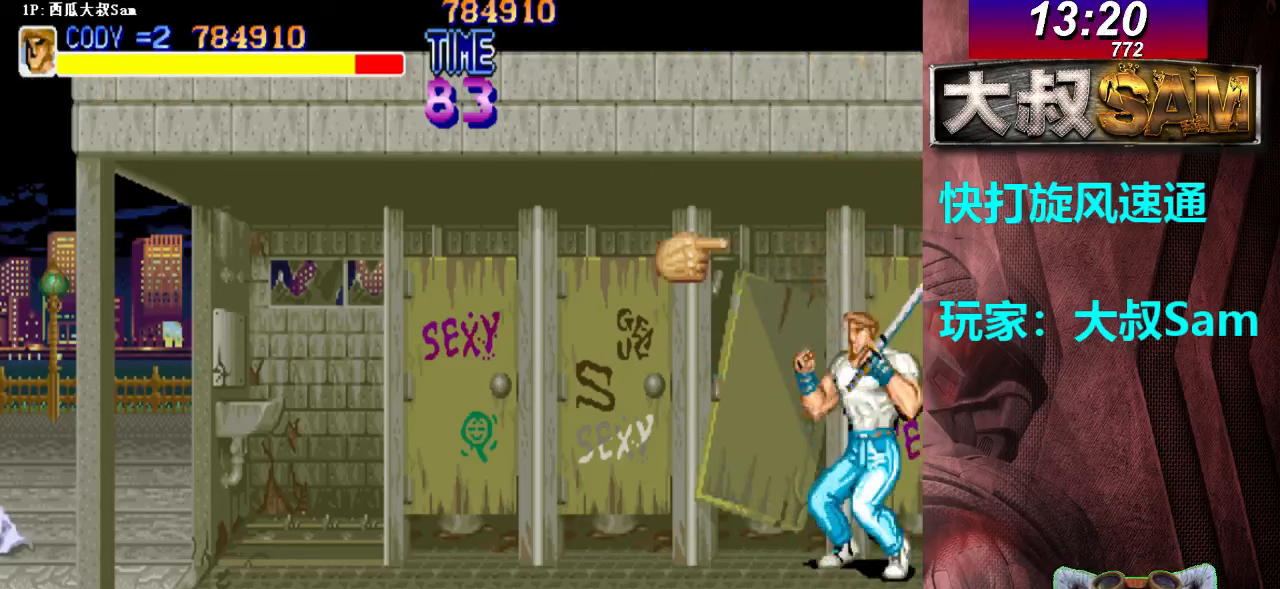
{"buttons": [], "left_stick": "center", "events": [[17, "B", "down"], [50, "left_stick", "down-right"], [150, "B", "up"], [167, "B", "down"], [217, "A", "down"], [250, "A", "up"], [250, "B", "up"], [283, "A", "down"], [283, "B", "down"], [367, "A", "up"], [367, "B", "up"], [383, "A", "down"], [383, "B", "down"], [417, "A", "up"], [417, "B", "up"], [450, "A", "down"], [450, "B", "down"], [467, "A", "up"], [467, "B", "up"], [483, "left_stick", "center"]]}
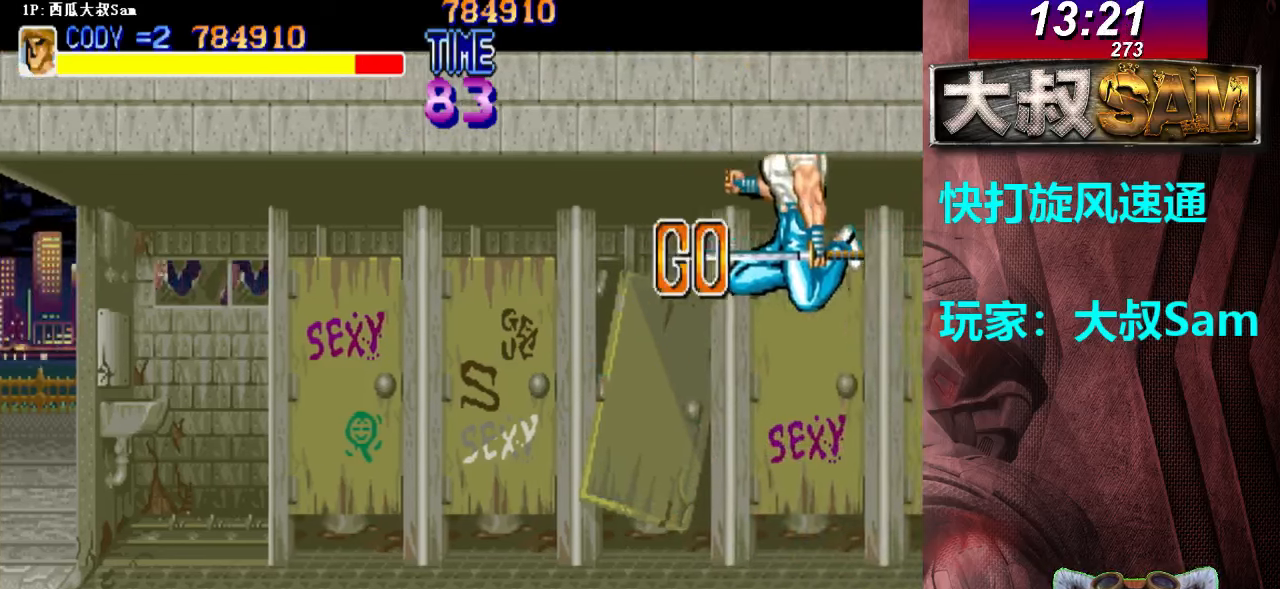
{"buttons": ["A", "B"], "left_stick": "down-right", "events": [[333, "B", "down"], [367, "B", "up"], [383, "B", "down"], [383, "left_stick", "down-right"], [417, "B", "up"], [433, "A", "down"], [433, "B", "down"], [467, "A", "up"], [467, "B", "up"], [483, "A", "down"], [483, "B", "down"]]}
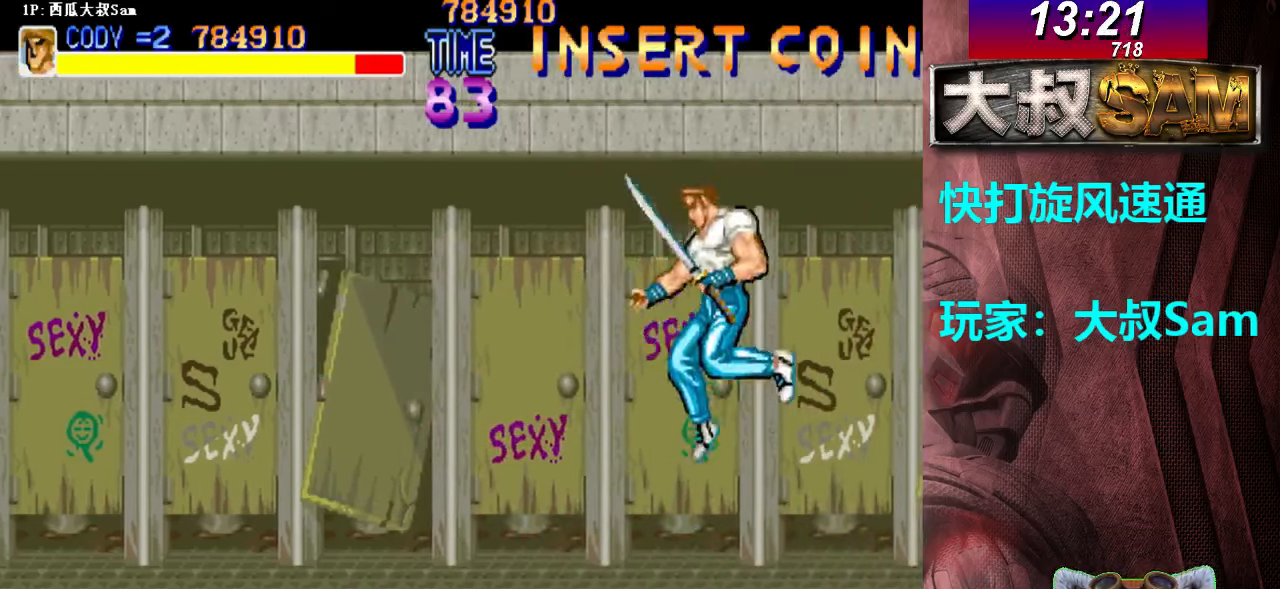
{"buttons": [], "left_stick": "right", "events": [[17, "A", "up"], [17, "B", "up"], [33, "A", "down"], [33, "B", "down"], [67, "A", "up"], [67, "B", "up"], [83, "A", "down"], [83, "B", "down"], [117, "A", "up"], [117, "B", "up"], [133, "A", "down"], [133, "B", "down"], [167, "A", "up"], [167, "B", "up"], [183, "A", "down"], [183, "B", "down"], [217, "A", "up"], [217, "B", "up"], [250, "A", "down"], [250, "B", "down"], [267, "A", "up"], [267, "B", "up"], [283, "A", "down"], [283, "B", "down"], [317, "A", "up"], [317, "B", "up"], [317, "left_stick", "center"], [333, "B", "down"], [367, "B", "up"], [417, "left_stick", "right"]]}
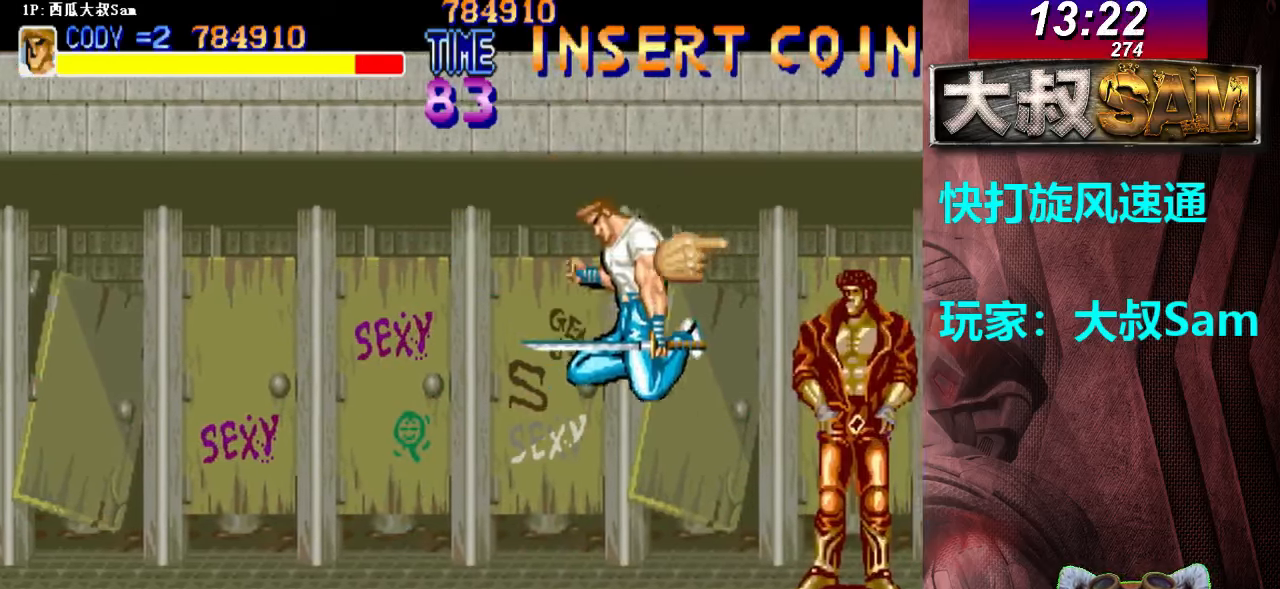
{"buttons": [], "left_stick": "left", "events": [[300, "left_stick", "left"], [333, "A", "down"], [367, "A", "up"], [433, "A", "down"], [467, "A", "up"]]}
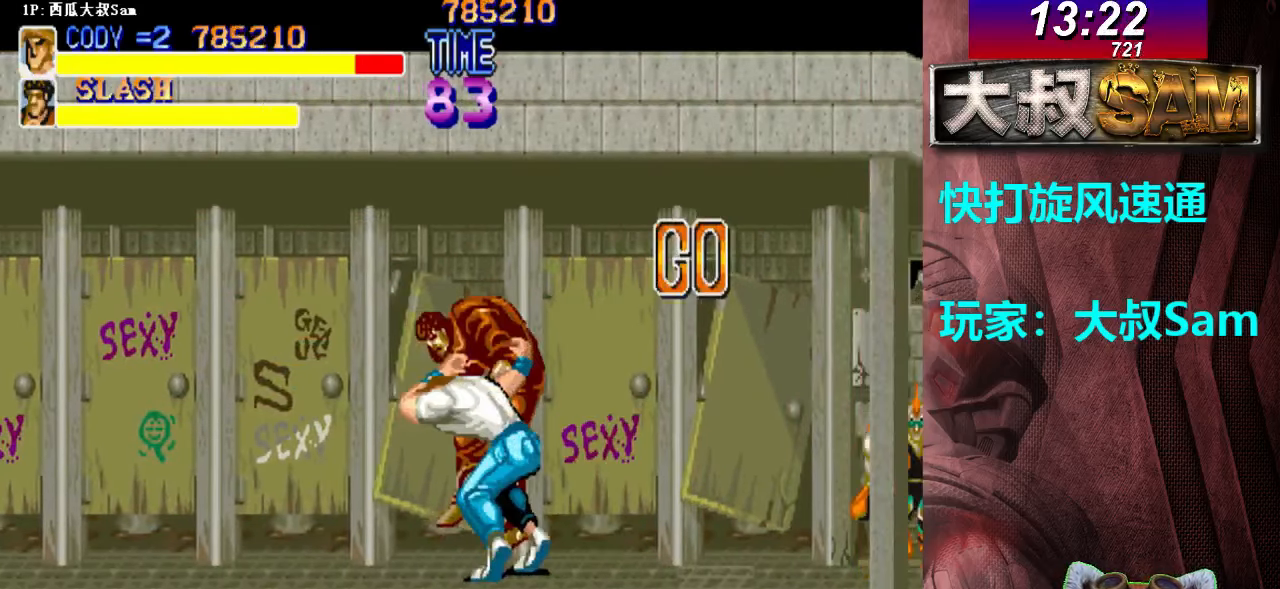
{"buttons": ["B"], "left_stick": "down-right", "events": [[17, "left_stick", "center"], [283, "B", "down"], [317, "B", "up"], [333, "B", "down"], [333, "left_stick", "down-right"], [367, "B", "up"], [383, "B", "down"], [417, "B", "up"], [433, "B", "down"], [467, "B", "up"], [483, "B", "down"]]}